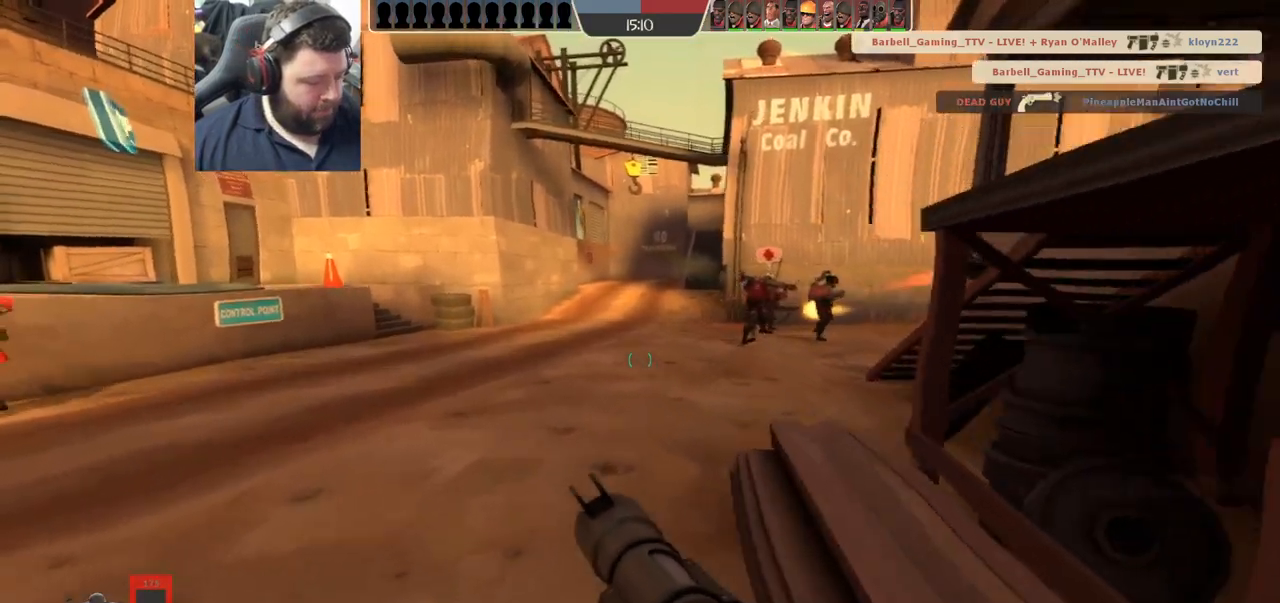
Gameplay with a controller (PlayStation layout); each line is a JSON object with the inputs held at the frame after it. "events" lists button and stick changes between this image and that frame as [ms after this image, input, new state], when the widget could be followed in between.
{"buttons": [], "left_stick": "center", "right_stick": "center", "events": [[67, "SQUARE", "up"], [100, "left_stick", "center"], [183, "left_stick", "down-right"], [350, "left_stick", "center"]]}
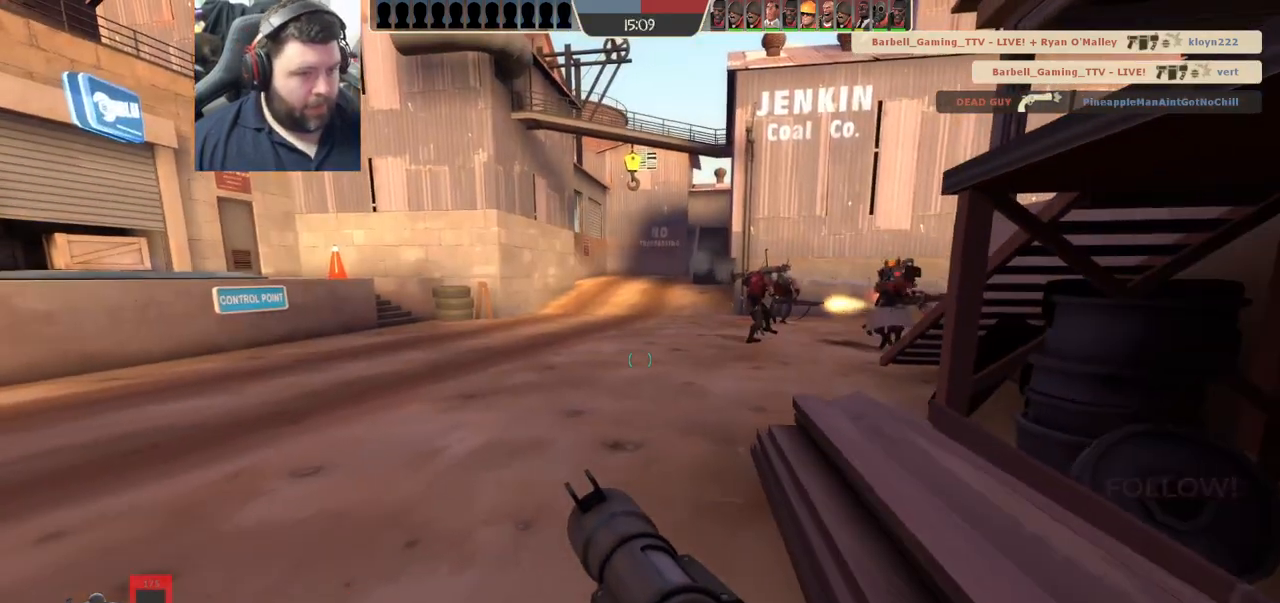
{"buttons": [], "left_stick": "down", "right_stick": "center", "events": [[183, "left_stick", "up-left"], [300, "left_stick", "down"], [367, "SQUARE", "down"], [417, "SQUARE", "up"]]}
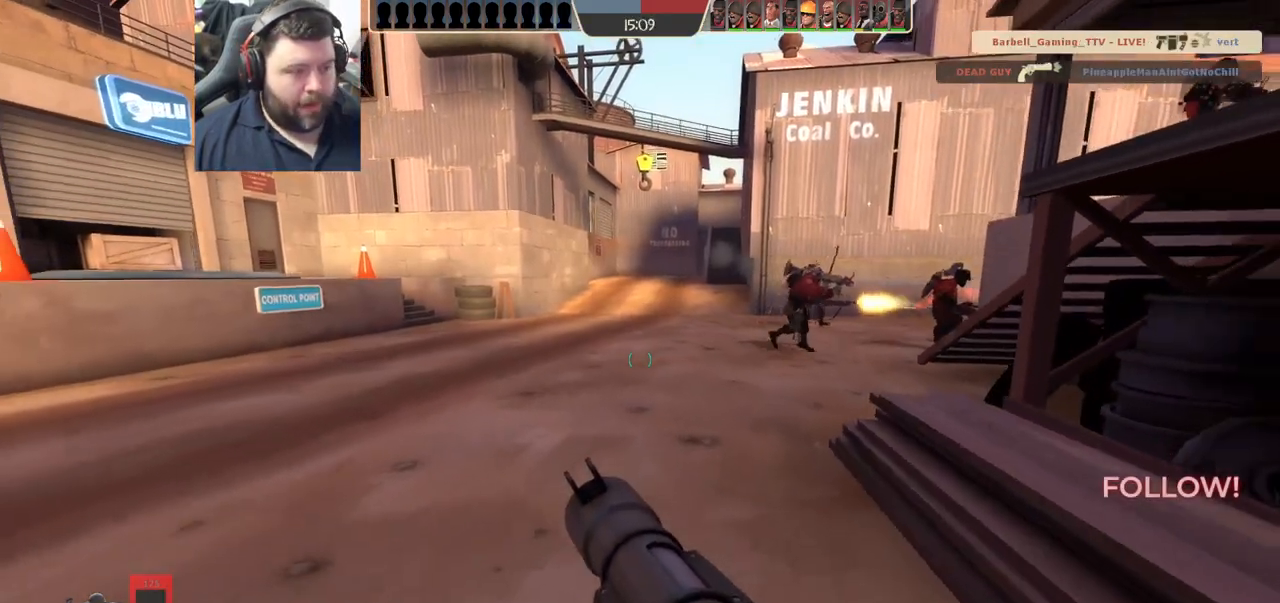
{"buttons": [], "left_stick": "center", "right_stick": "center", "events": [[17, "SQUARE", "down"], [133, "SQUARE", "up"], [133, "left_stick", "center"]]}
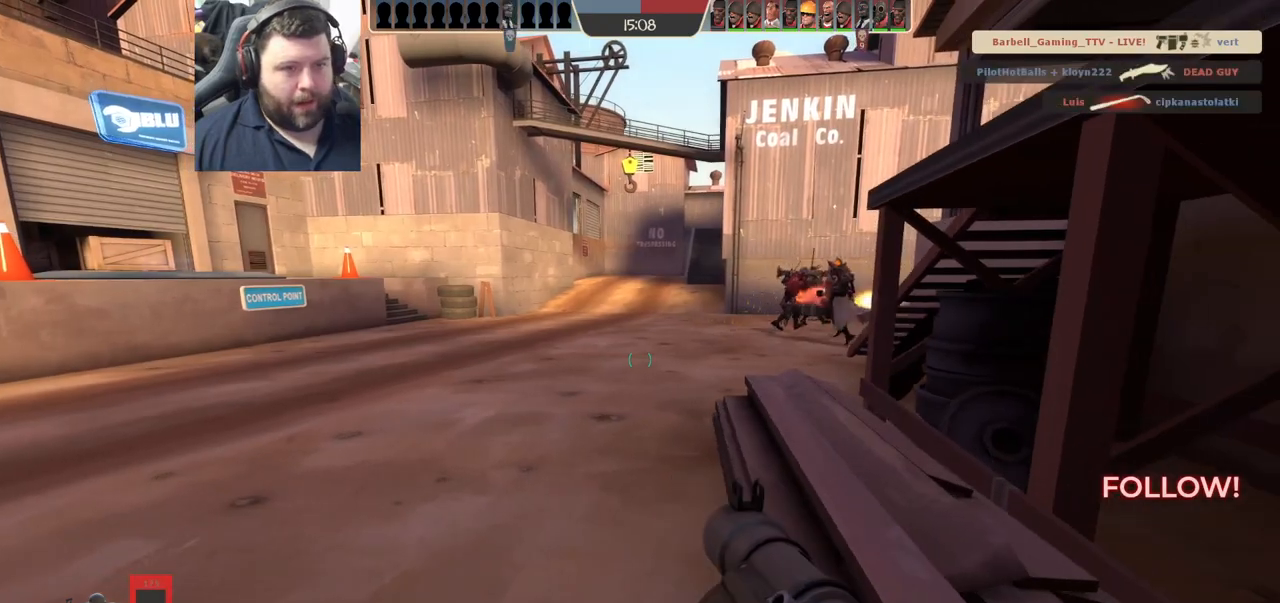
{"buttons": ["SQUARE"], "left_stick": "center", "right_stick": "center", "events": [[433, "SQUARE", "down"]]}
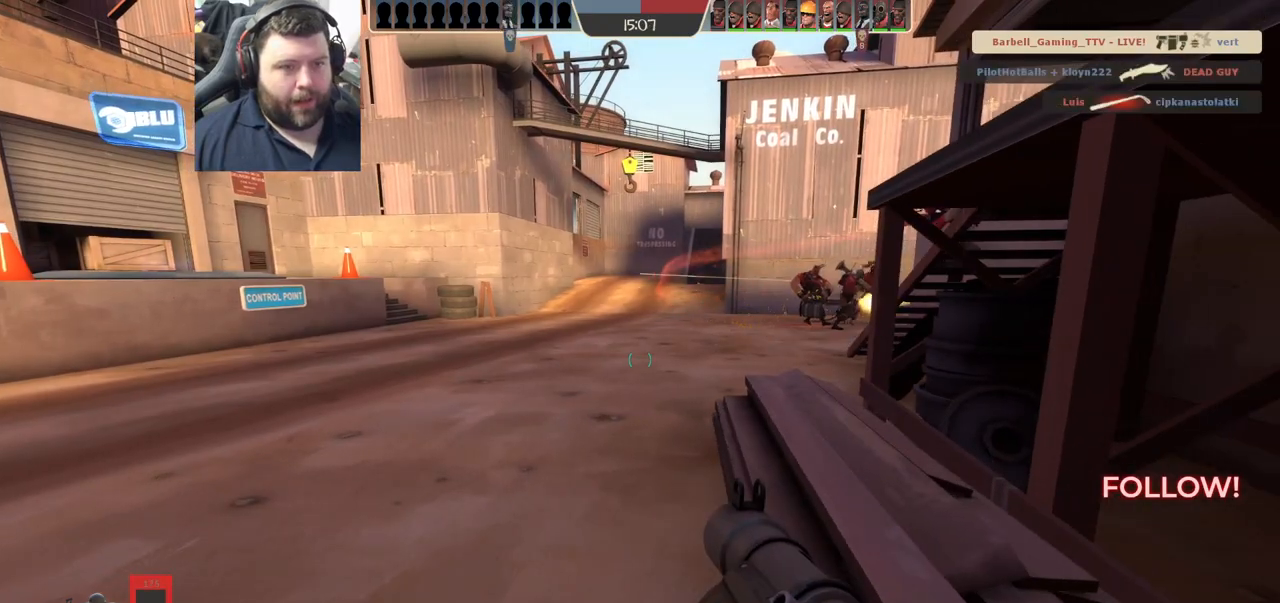
{"buttons": [], "left_stick": "center", "right_stick": "center", "events": [[17, "left_stick", "up-left"], [33, "SQUARE", "up"], [150, "right_stick", "left"], [283, "left_stick", "center"], [283, "right_stick", "center"]]}
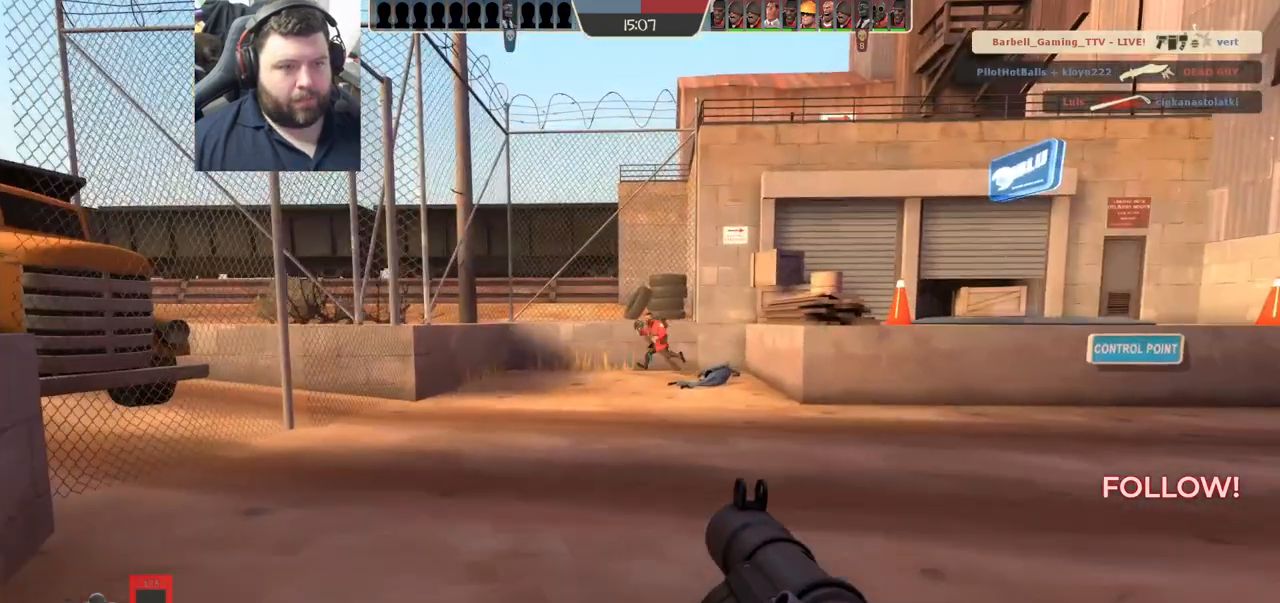
{"buttons": [], "left_stick": "up-right", "right_stick": "center", "events": [[83, "right_stick", "left"], [100, "left_stick", "down-right"], [183, "right_stick", "center"], [367, "left_stick", "up-right"]]}
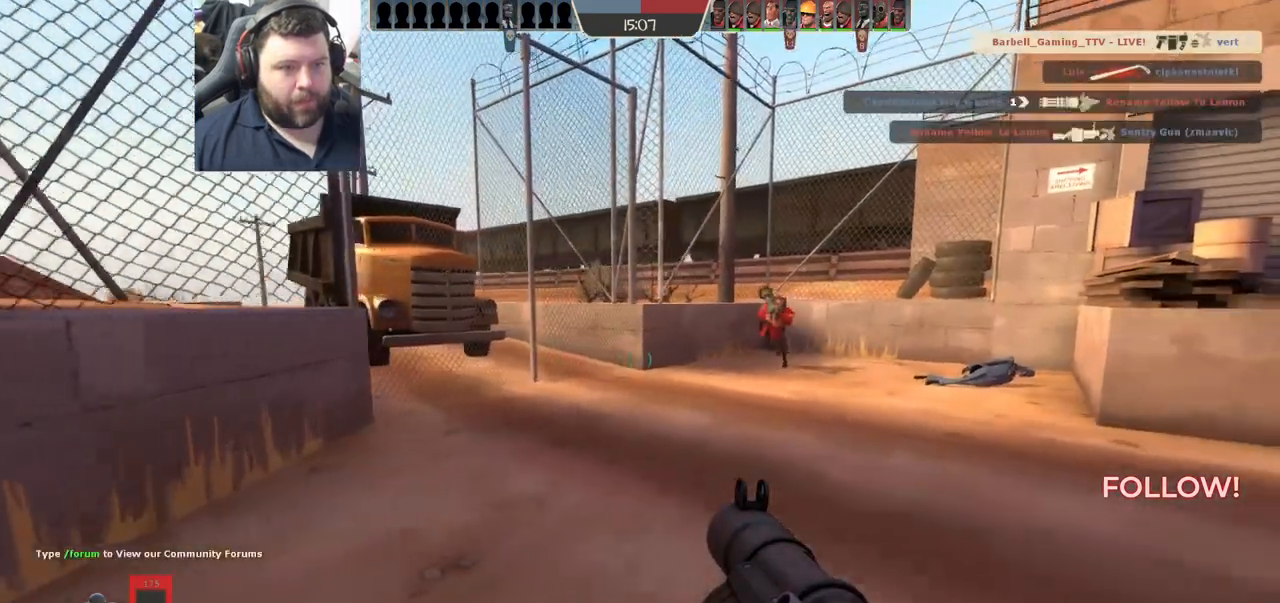
{"buttons": ["SQUARE"], "left_stick": "down-left", "right_stick": "center", "events": [[100, "left_stick", "up-left"], [100, "right_stick", "right"], [200, "left_stick", "down-left"], [333, "left_stick", "down-right"], [350, "right_stick", "center"], [450, "SQUARE", "down"], [500, "left_stick", "down-left"]]}
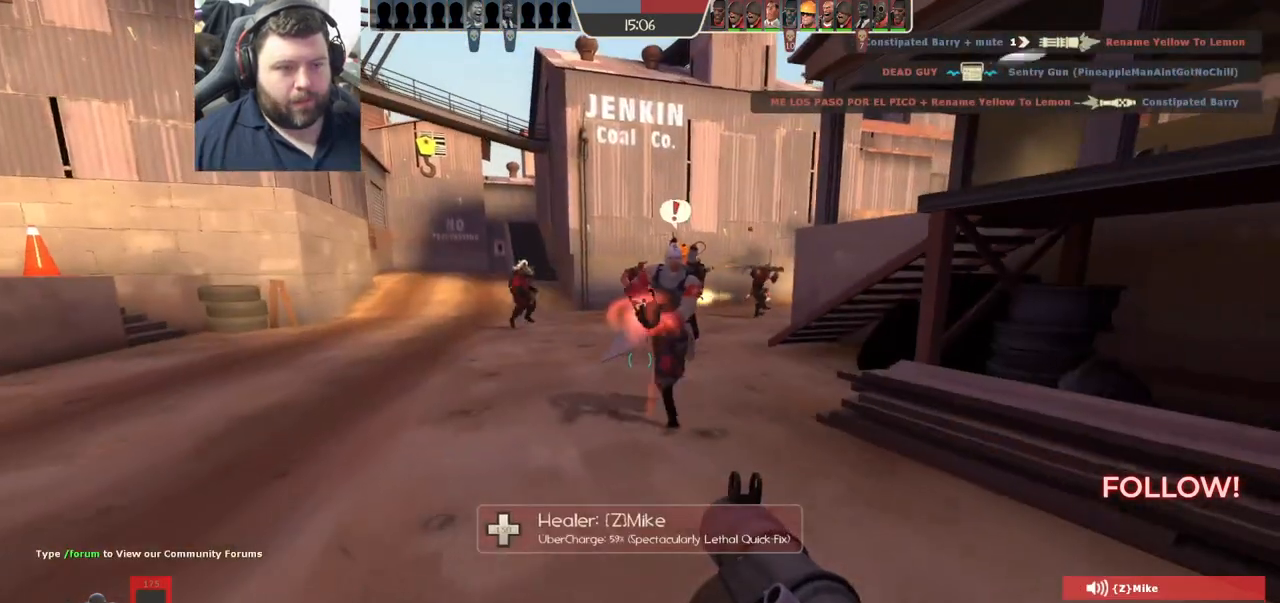
{"buttons": [], "left_stick": "right", "right_stick": "center", "events": [[17, "SQUARE", "up"], [117, "right_stick", "left"], [300, "left_stick", "center"], [300, "right_stick", "center"], [500, "left_stick", "right"]]}
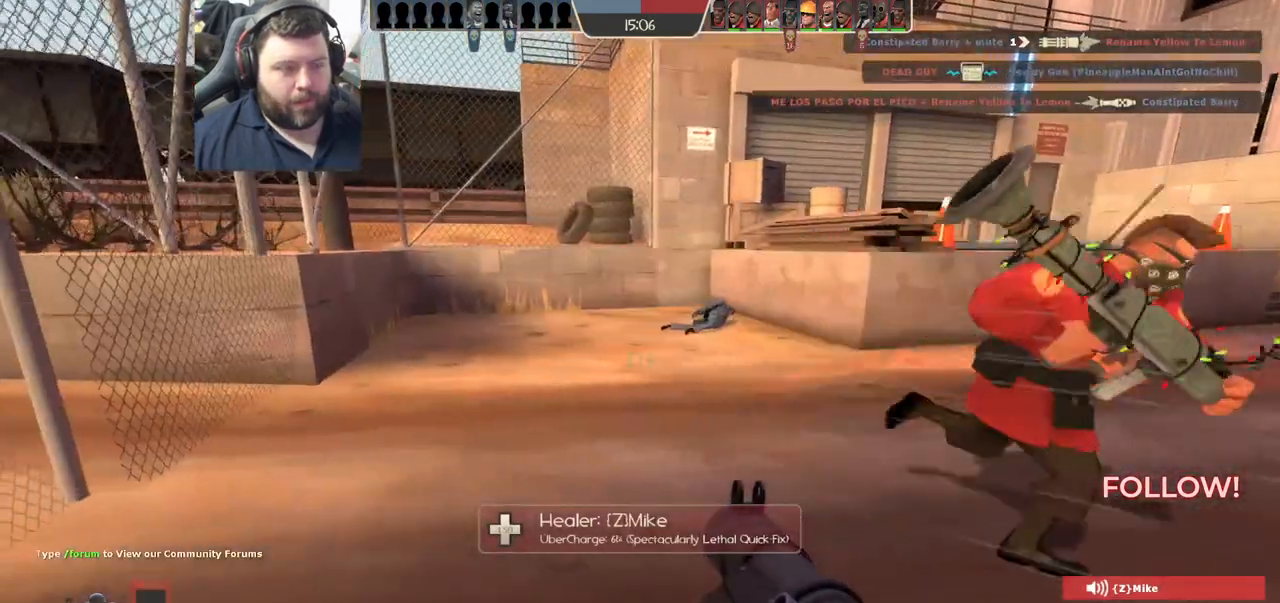
{"buttons": ["SQUARE"], "left_stick": "up", "right_stick": "center", "events": [[17, "left_stick", "up-right"], [33, "right_stick", "right"], [217, "right_stick", "center"], [450, "SQUARE", "down"], [467, "left_stick", "up"]]}
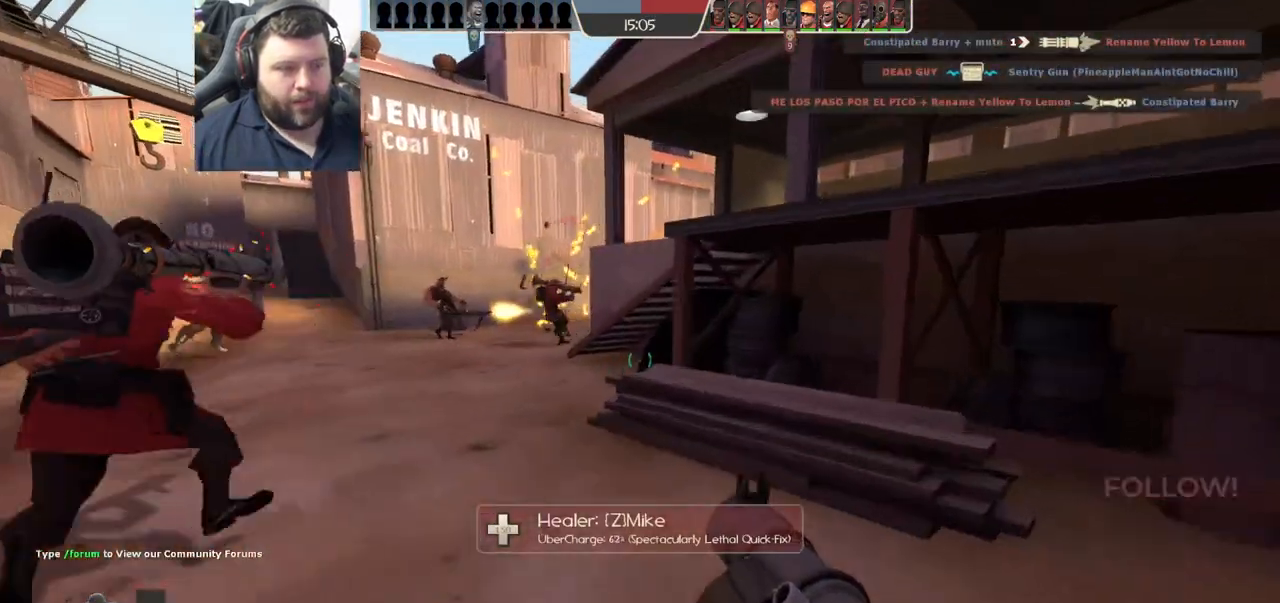
{"buttons": [], "left_stick": "up", "right_stick": "center", "events": [[33, "SQUARE", "up"], [100, "SQUARE", "down"], [167, "SQUARE", "up"], [250, "SQUARE", "down"], [317, "SQUARE", "up"], [367, "SQUARE", "down"], [450, "SQUARE", "up"]]}
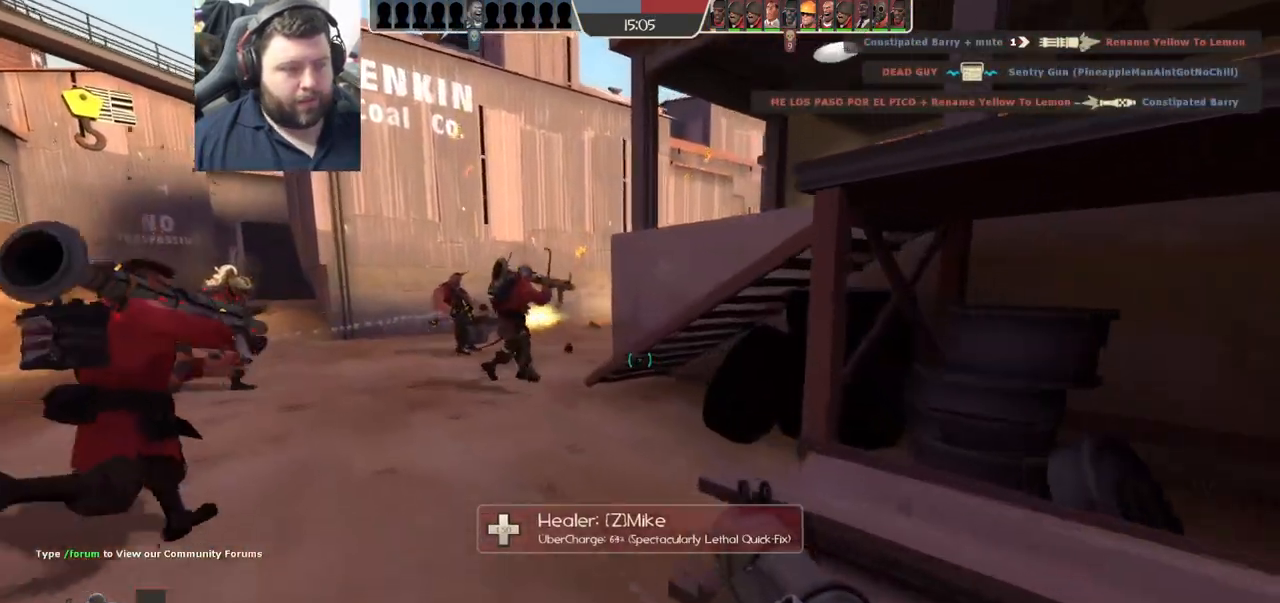
{"buttons": [], "left_stick": "up", "right_stick": "center", "events": [[17, "SQUARE", "down"], [117, "SQUARE", "up"], [200, "SQUARE", "down"], [250, "SQUARE", "up"], [333, "SQUARE", "down"], [400, "SQUARE", "up"]]}
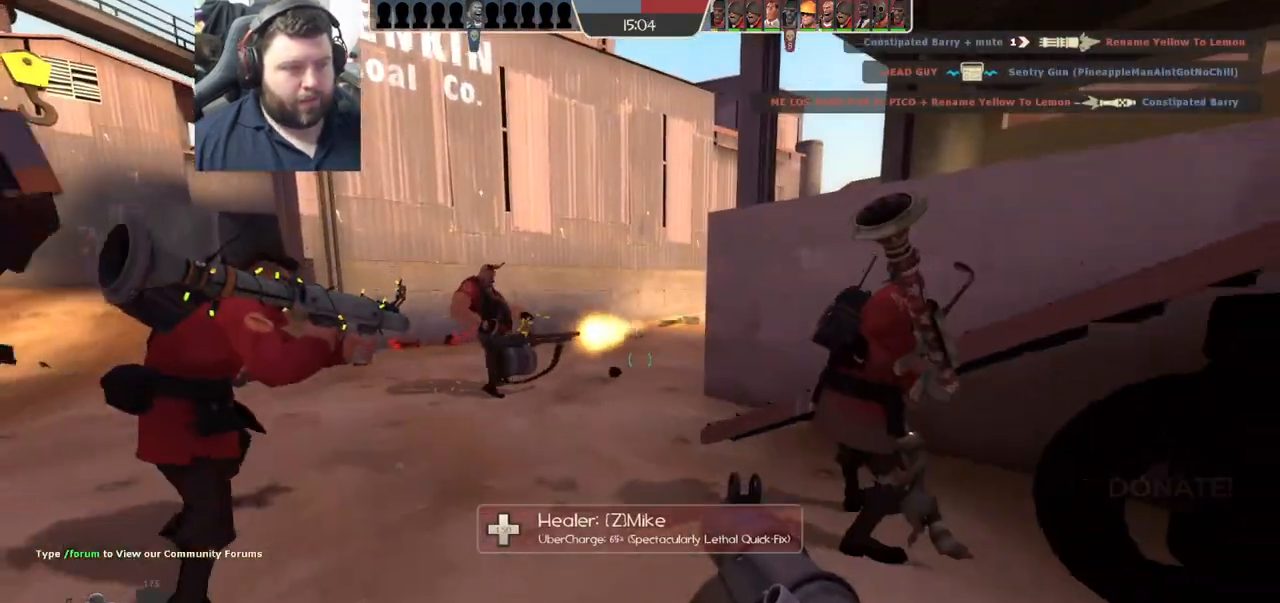
{"buttons": [], "left_stick": "up-left", "right_stick": "right", "events": [[250, "left_stick", "up-left"], [317, "right_stick", "right"]]}
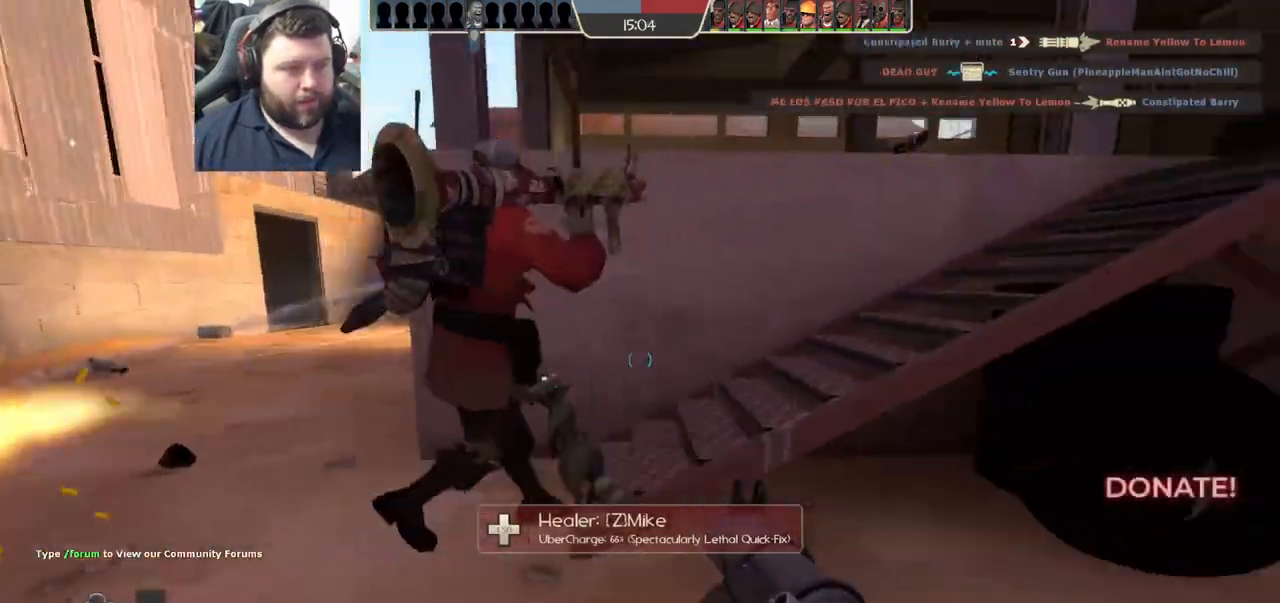
{"buttons": ["SQUARE"], "left_stick": "up-right", "right_stick": "center", "events": [[33, "right_stick", "center"], [267, "left_stick", "up"], [317, "SQUARE", "down"], [383, "SQUARE", "up"], [450, "SQUARE", "down"], [450, "left_stick", "up-right"]]}
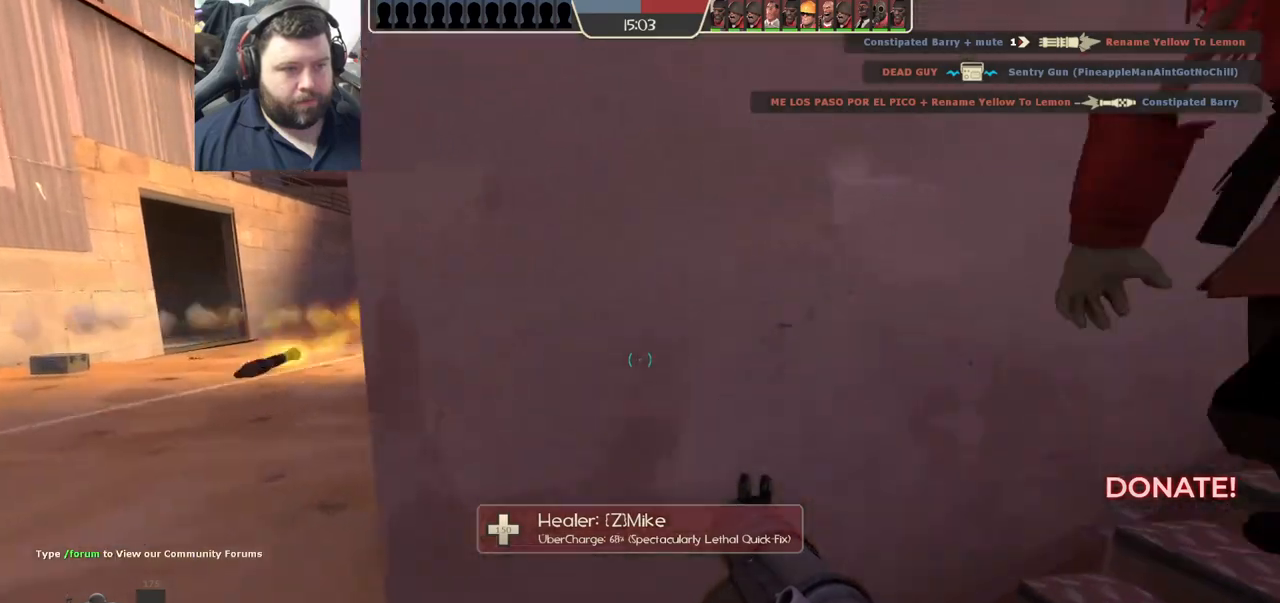
{"buttons": [], "left_stick": "up-right", "right_stick": "right", "events": [[67, "SQUARE", "up"], [117, "left_stick", "right"], [250, "right_stick", "right"], [400, "SQUARE", "down"], [417, "left_stick", "up-right"], [450, "SQUARE", "up"]]}
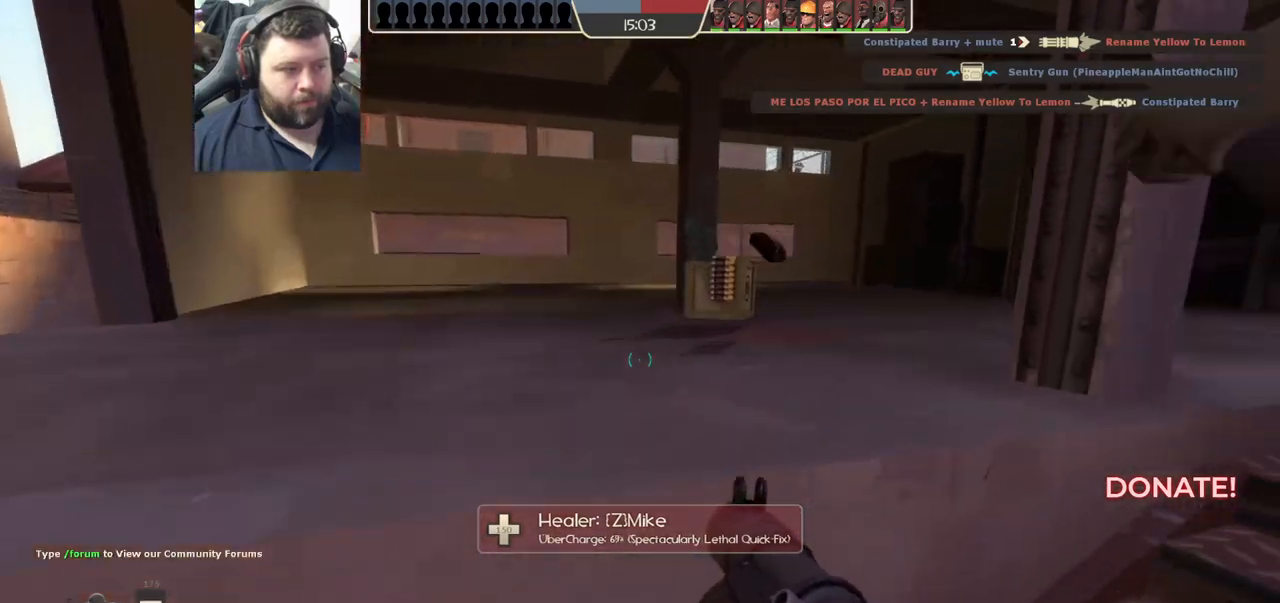
{"buttons": [], "left_stick": "up-right", "right_stick": "left", "events": [[50, "SQUARE", "down"], [133, "SQUARE", "up"], [217, "SQUARE", "down"], [283, "SQUARE", "up"], [450, "right_stick", "left"]]}
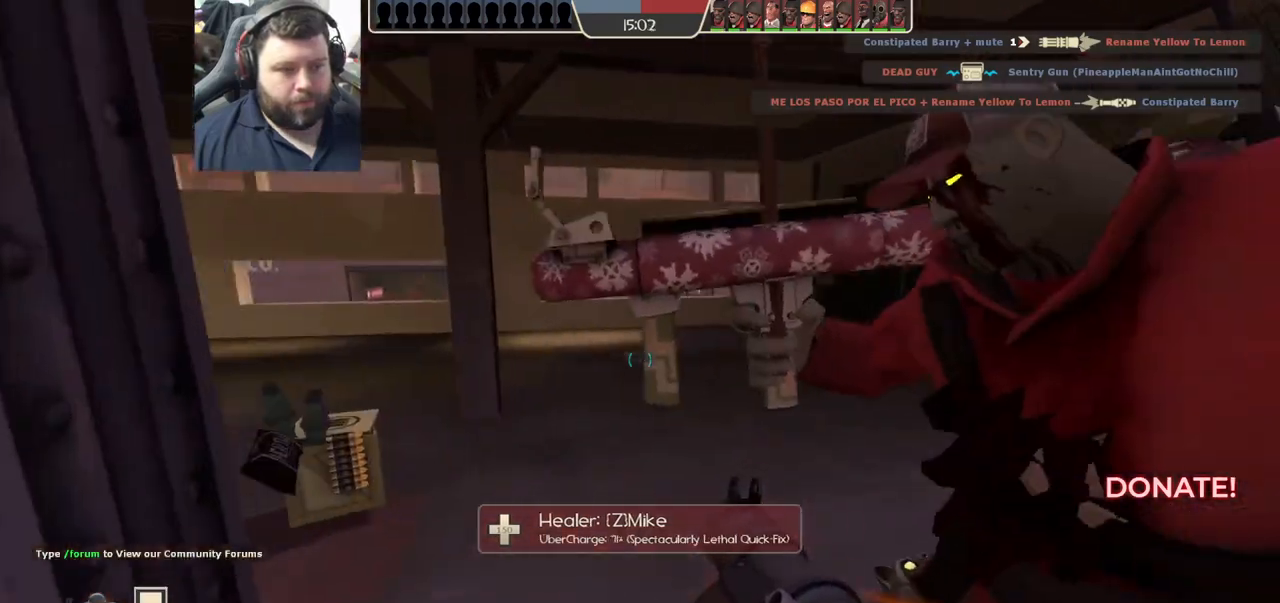
{"buttons": [], "left_stick": "up-right", "right_stick": "center", "events": [[50, "right_stick", "center"], [167, "SQUARE", "down"], [217, "SQUARE", "up"], [400, "right_stick", "up"], [483, "right_stick", "center"]]}
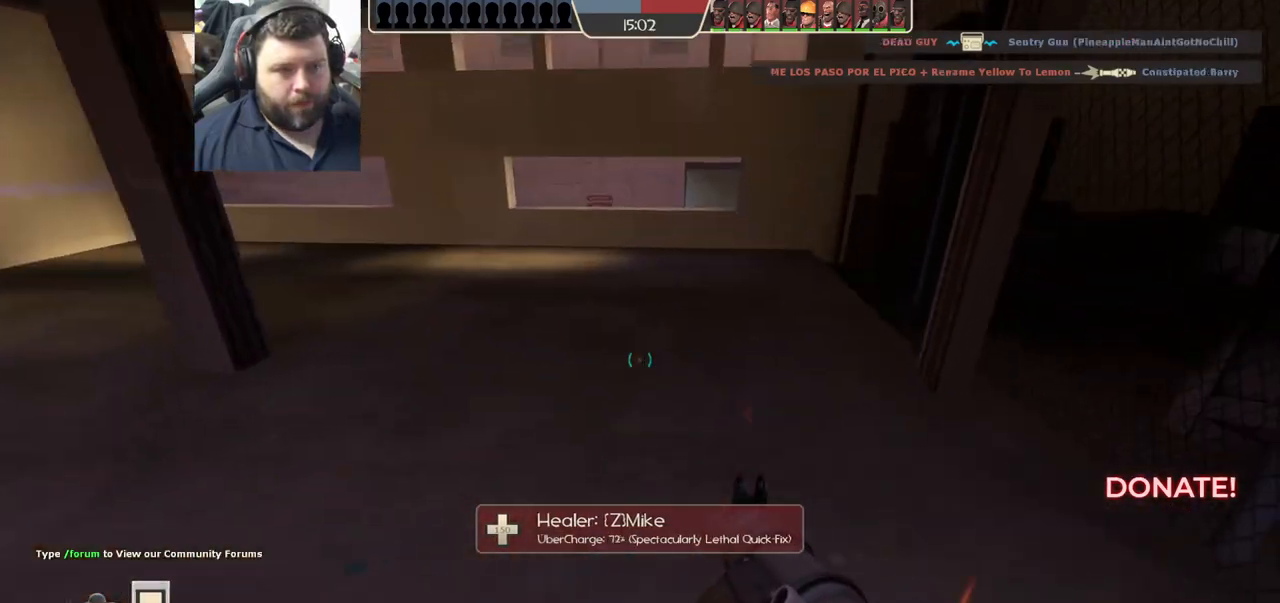
{"buttons": [], "left_stick": "up", "right_stick": "center", "events": [[83, "left_stick", "up"]]}
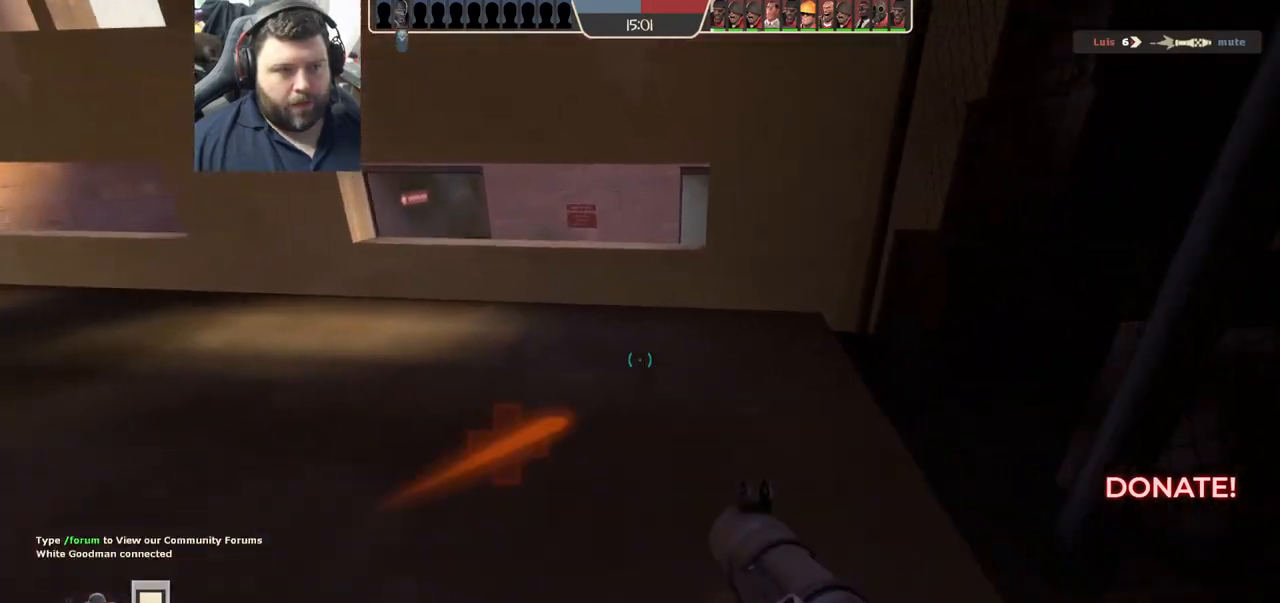
{"buttons": [], "left_stick": "left", "right_stick": "center", "events": [[283, "R2", "down"], [400, "left_stick", "left"], [433, "R2", "up"]]}
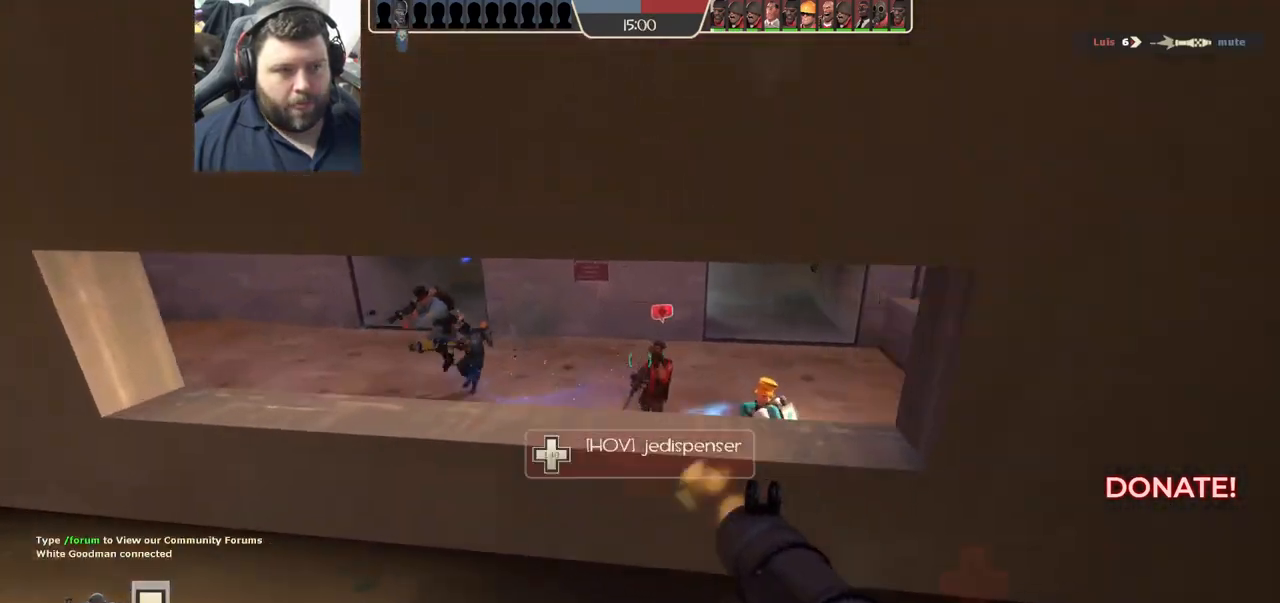
{"buttons": ["L2"], "left_stick": "down-right", "right_stick": "center", "events": [[117, "left_stick", "up-left"], [333, "left_stick", "down-right"], [367, "R2", "down"], [450, "R2", "up"], [467, "L2", "down"]]}
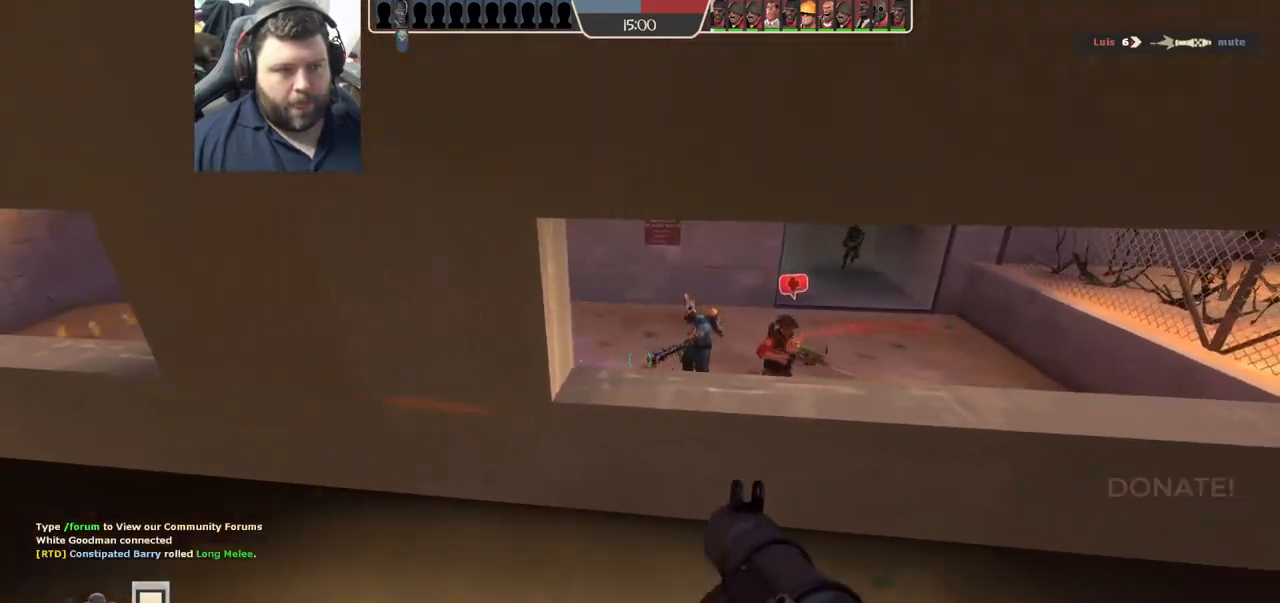
{"buttons": ["L2"], "left_stick": "down-right", "right_stick": "center", "events": [[17, "R2", "down"], [67, "L1", "down"], [83, "R2", "up"], [100, "right_stick", "down-left"], [150, "L1", "up"], [150, "R2", "down"], [167, "right_stick", "left"], [217, "left_stick", "up-right"], [233, "R2", "up"], [267, "R2", "down"], [267, "right_stick", "center"], [317, "left_stick", "down-right"], [333, "L2", "up"], [350, "R2", "up"], [417, "L2", "down"], [417, "R2", "down"], [483, "R2", "up"]]}
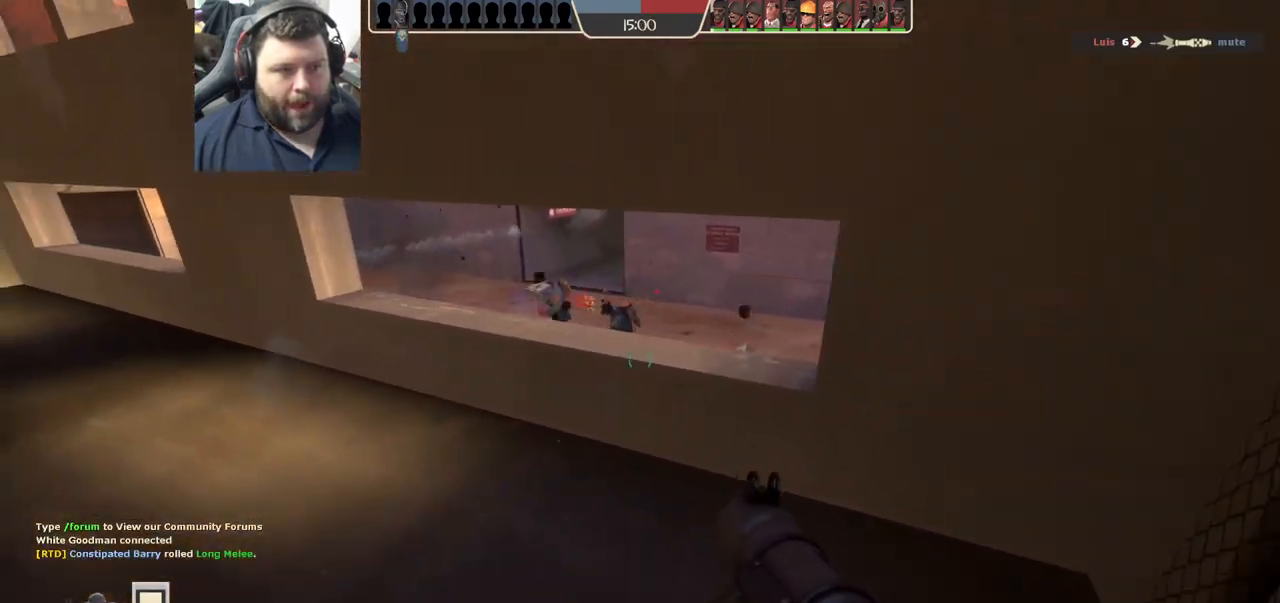
{"buttons": ["L2"], "left_stick": "down-left", "right_stick": "center", "events": [[33, "R2", "down"], [33, "left_stick", "up-right"], [83, "left_stick", "up-left"], [133, "R2", "up"], [183, "L2", "up"], [183, "R2", "down"], [233, "L2", "down"], [250, "R2", "up"], [283, "R2", "down"], [383, "R2", "up"], [383, "left_stick", "down-left"], [417, "R2", "down"], [500, "R2", "up"]]}
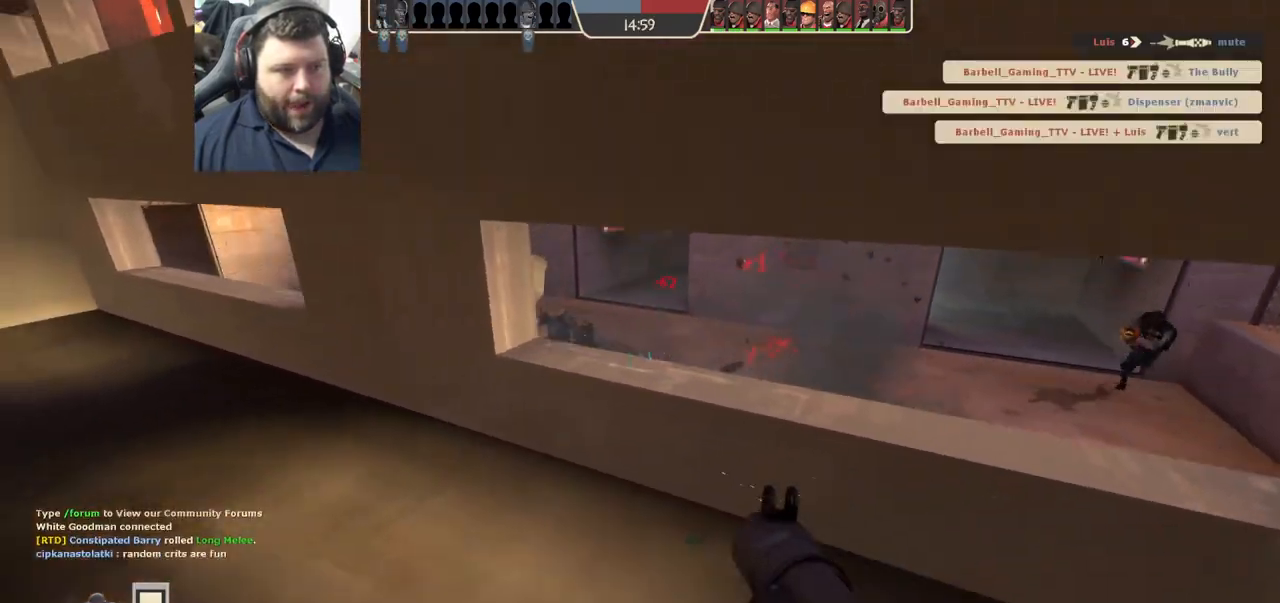
{"buttons": ["SQUARE", "L2"], "left_stick": "left", "right_stick": "center", "events": [[17, "L2", "up"], [50, "R2", "down"], [83, "L2", "down"], [150, "R2", "up"], [200, "L2", "up"], [267, "right_stick", "left"], [350, "L2", "down"], [400, "right_stick", "center"], [417, "left_stick", "left"], [500, "SQUARE", "down"]]}
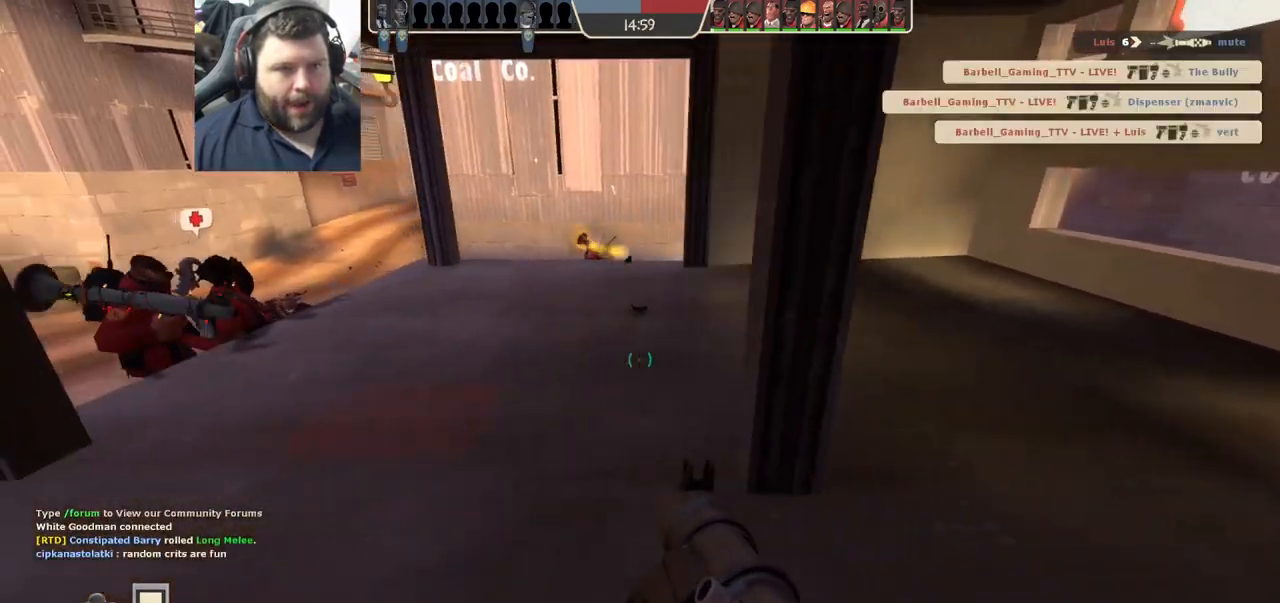
{"buttons": [], "left_stick": "up", "right_stick": "right", "events": [[33, "left_stick", "up-left"], [83, "SQUARE", "up"], [117, "SQUARE", "down"], [150, "left_stick", "up"], [183, "L2", "up"], [233, "SQUARE", "up"], [250, "L2", "down"], [433, "L2", "up"], [483, "right_stick", "right"]]}
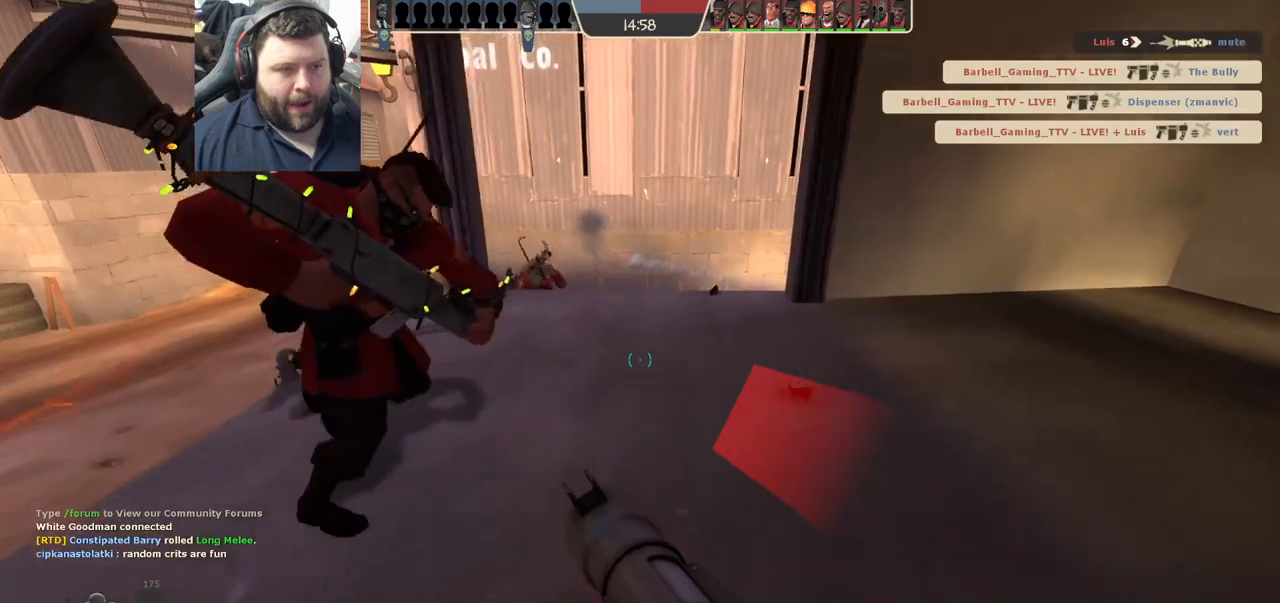
{"buttons": [], "left_stick": "down", "right_stick": "center", "events": [[50, "L2", "down"], [67, "left_stick", "up-left"], [150, "right_stick", "center"], [183, "L2", "up"], [267, "left_stick", "left"], [300, "right_stick", "right"], [417, "left_stick", "down"], [450, "right_stick", "center"]]}
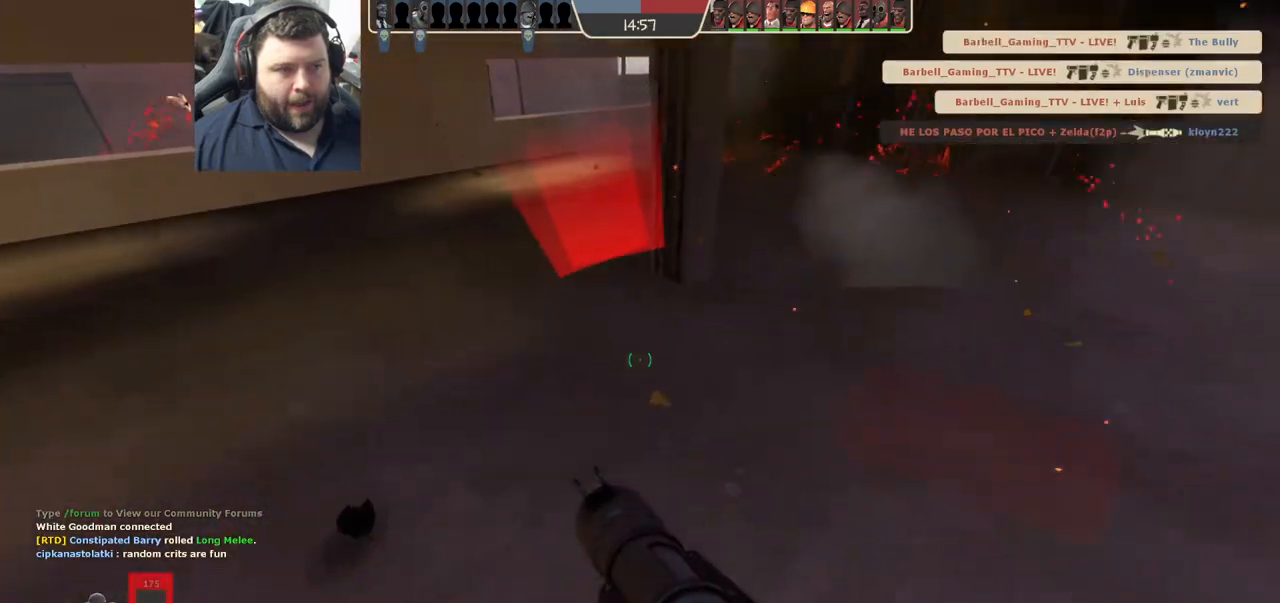
{"buttons": [], "left_stick": "up-right", "right_stick": "center", "events": [[50, "left_stick", "right"], [117, "left_stick", "up-right"], [217, "left_stick", "up"], [367, "left_stick", "up-right"]]}
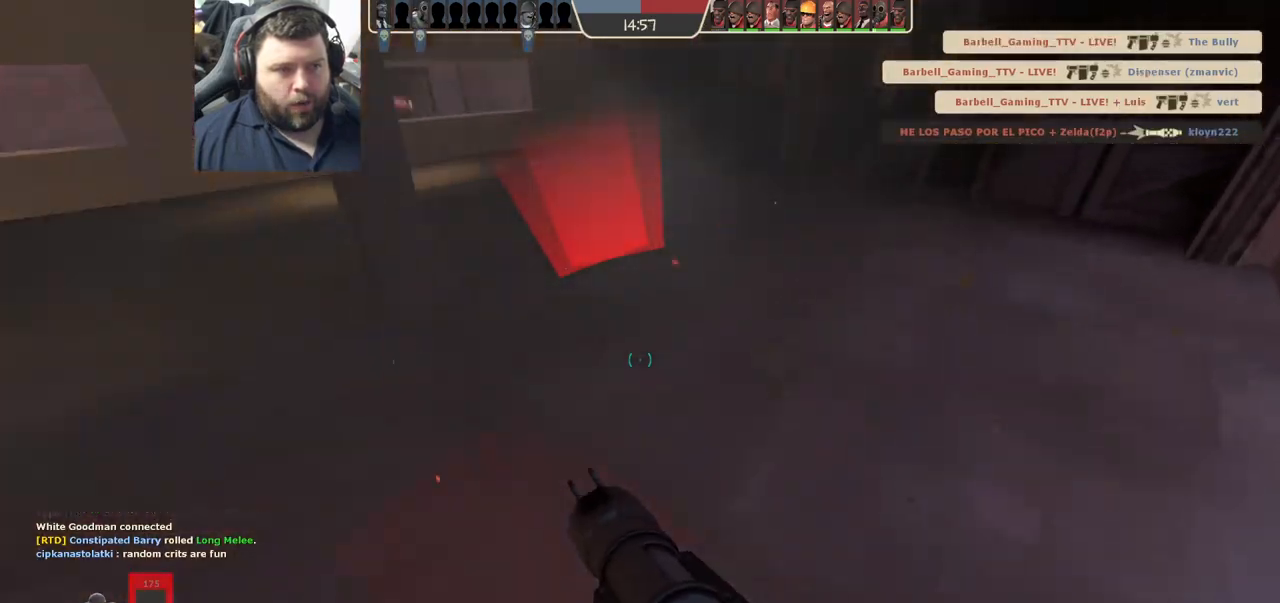
{"buttons": ["SQUARE"], "left_stick": "down", "right_stick": "left", "events": [[133, "left_stick", "up"], [167, "right_stick", "left"], [267, "left_stick", "right"], [333, "left_stick", "down-right"], [483, "SQUARE", "down"], [483, "left_stick", "down"]]}
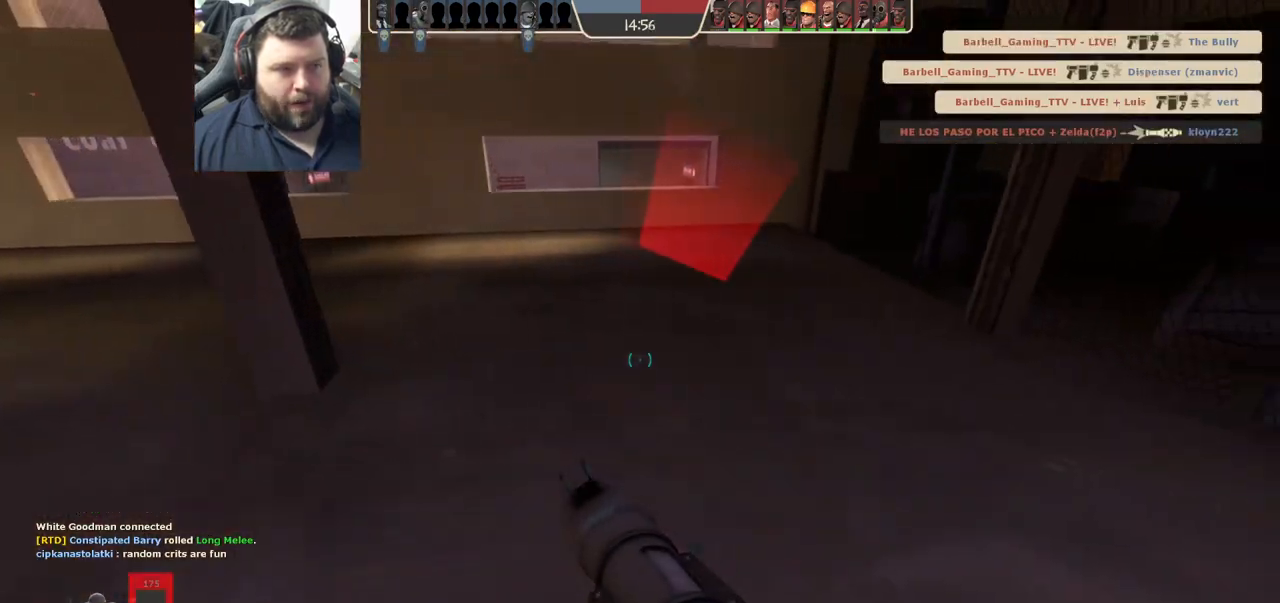
{"buttons": [], "left_stick": "down-right", "right_stick": "center", "events": [[50, "SQUARE", "up"], [150, "SQUARE", "down"], [233, "SQUARE", "up"], [233, "left_stick", "down-right"], [367, "R3", "down"], [367, "right_stick", "center"], [467, "R3", "up"]]}
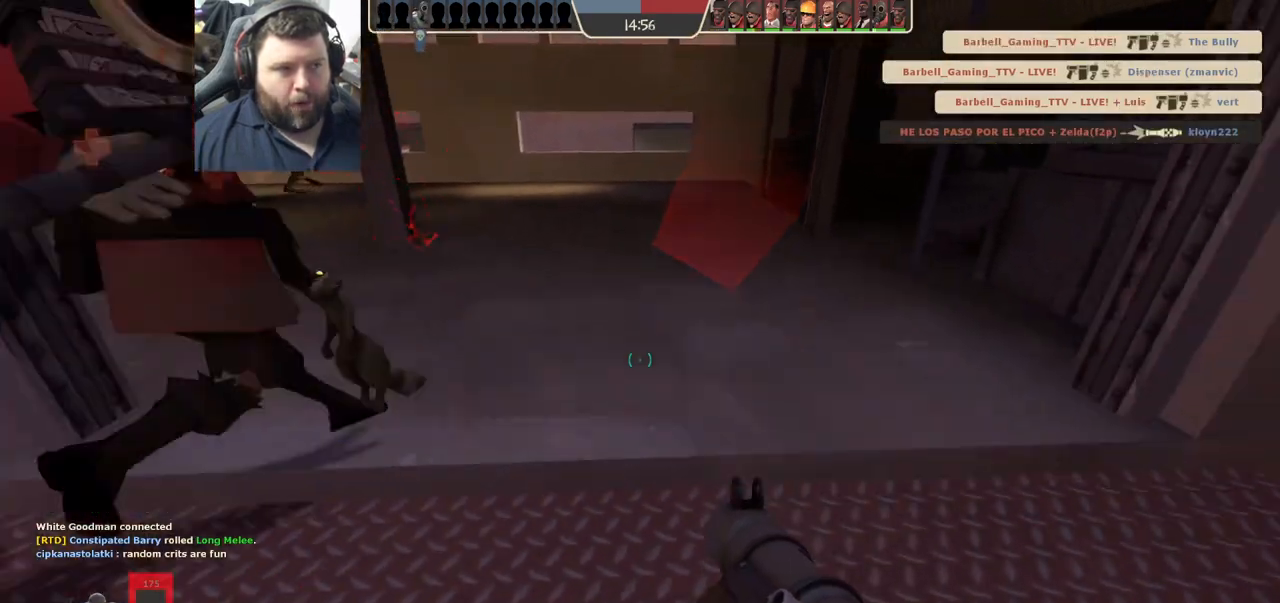
{"buttons": ["SQUARE"], "left_stick": "down-left", "right_stick": "center", "events": [[50, "left_stick", "down"], [100, "right_stick", "left"], [200, "left_stick", "down-left"], [250, "right_stick", "center"], [367, "SQUARE", "down"], [433, "SQUARE", "up"], [500, "SQUARE", "down"]]}
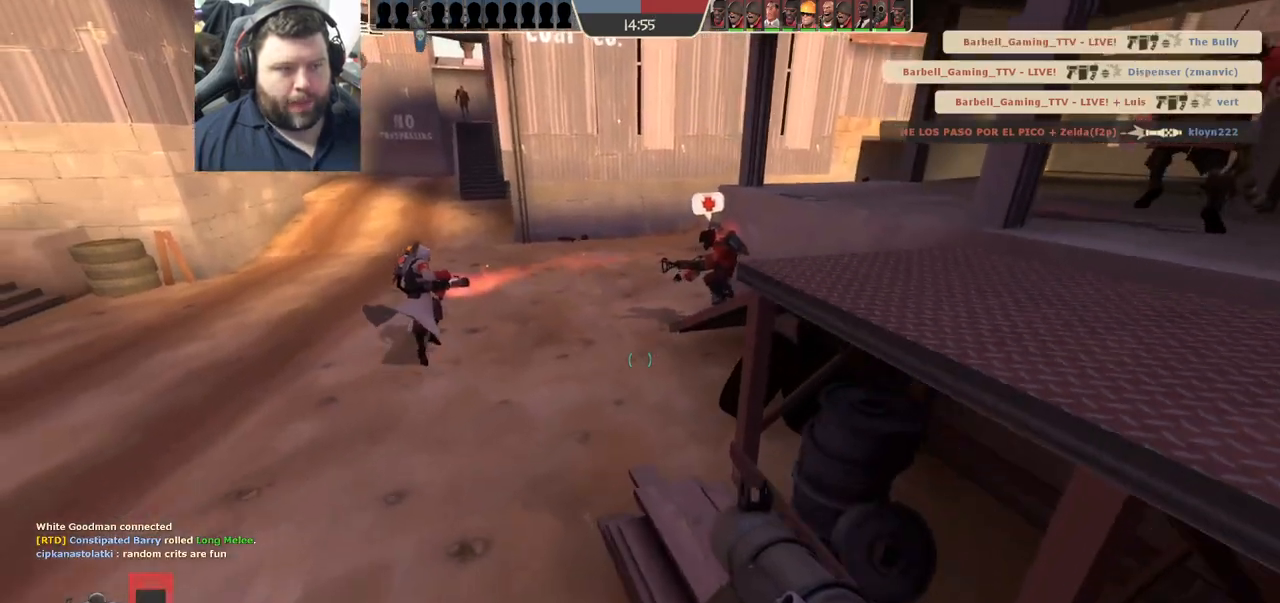
{"buttons": [], "left_stick": "up", "right_stick": "center", "events": [[117, "SQUARE", "up"], [167, "left_stick", "left"], [300, "left_stick", "up-left"], [483, "left_stick", "up"]]}
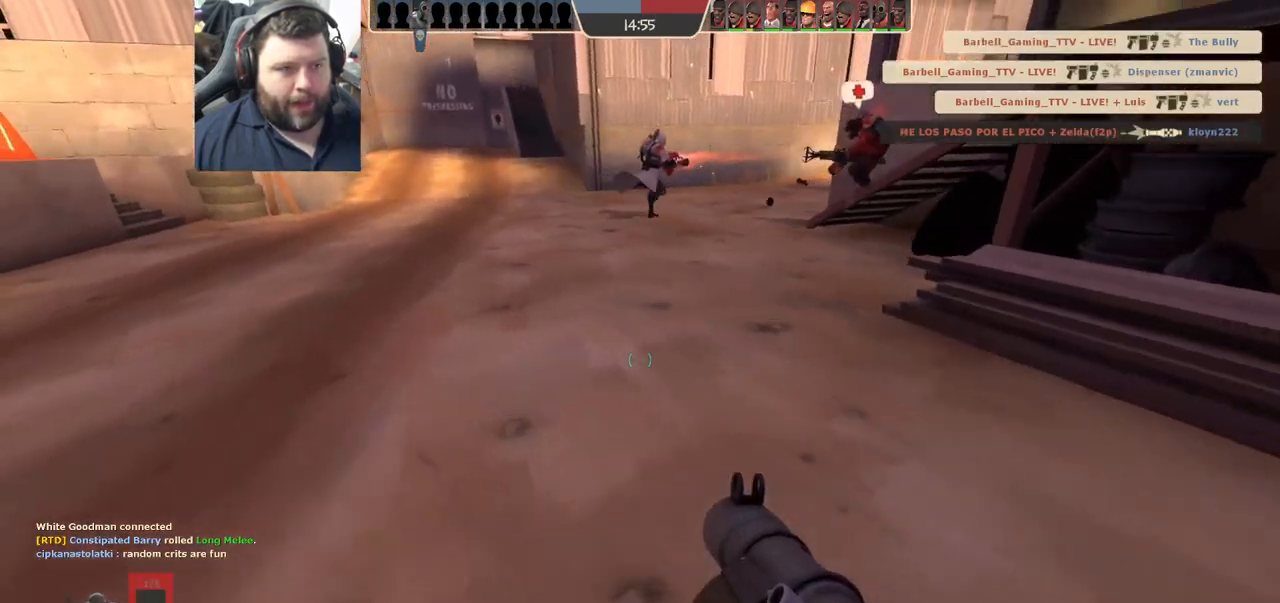
{"buttons": ["SQUARE"], "left_stick": "down-right", "right_stick": "center", "events": [[267, "right_stick", "down"], [317, "right_stick", "center"], [417, "left_stick", "right"], [450, "SQUARE", "down"], [467, "left_stick", "down-right"]]}